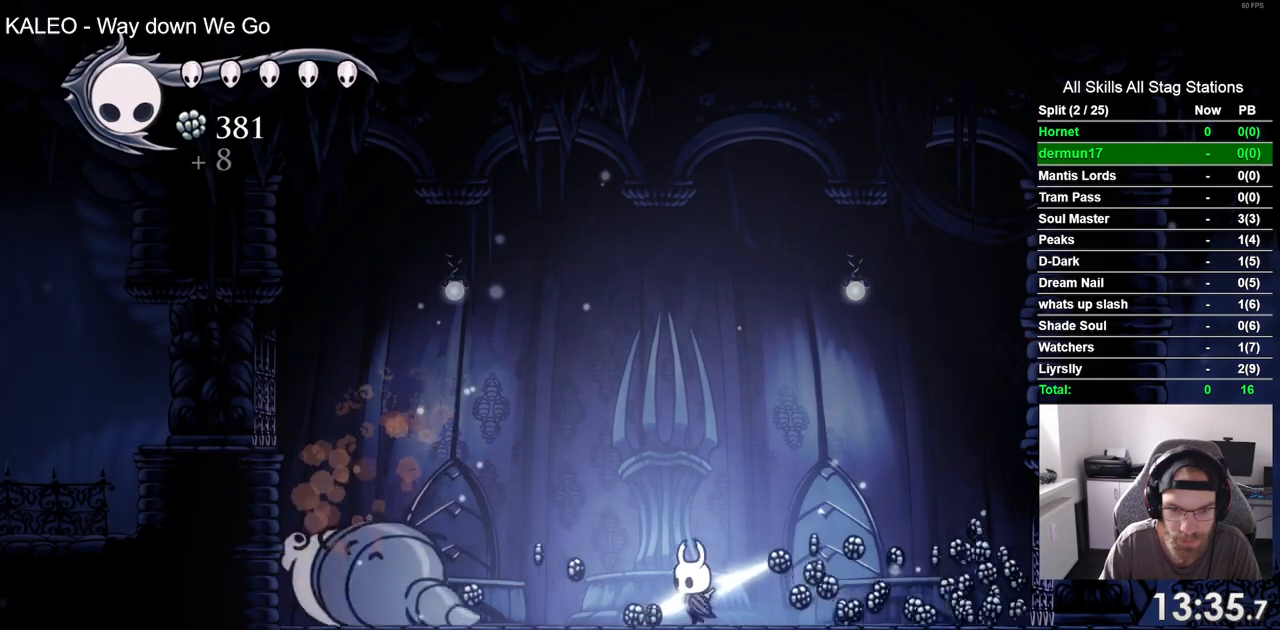
Gameplay with a controller (PlayStation layout); each line is a JSON object with the inputs held at the frame after it (dt_ms = milliseconds from this image to that frame). "events" lists button and stick changes between this image and that frame as [ms after this image, input, new state], when the widget could be followed in between. Not read: L3 R3.
{"dt_ms": 500, "buttons": ["DPAD_LEFT"], "left_stick": "center", "right_stick": "center", "events": [[217, "R2", "up"]]}
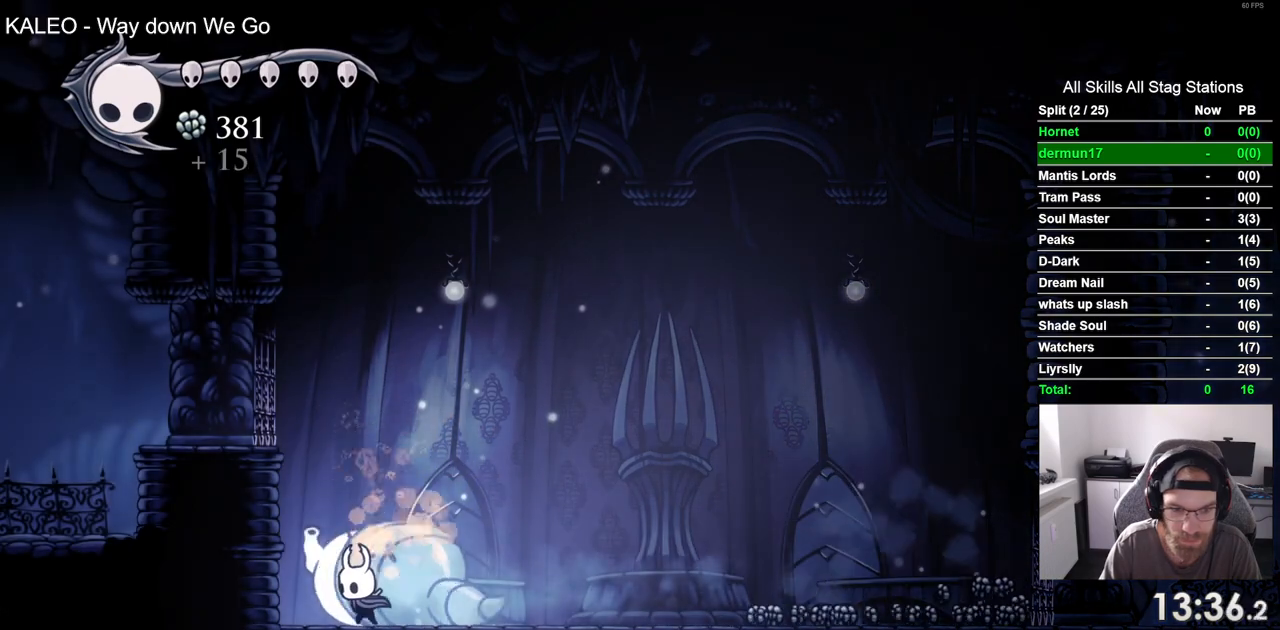
{"dt_ms": 500, "buttons": ["DPAD_RIGHT"], "left_stick": "center", "right_stick": "center", "events": [[67, "DPAD_LEFT", "up"], [67, "DPAD_UP", "down"], [133, "DPAD_RIGHT", "down"], [133, "DPAD_UP", "up"], [300, "R2", "down"], [500, "R2", "up"]]}
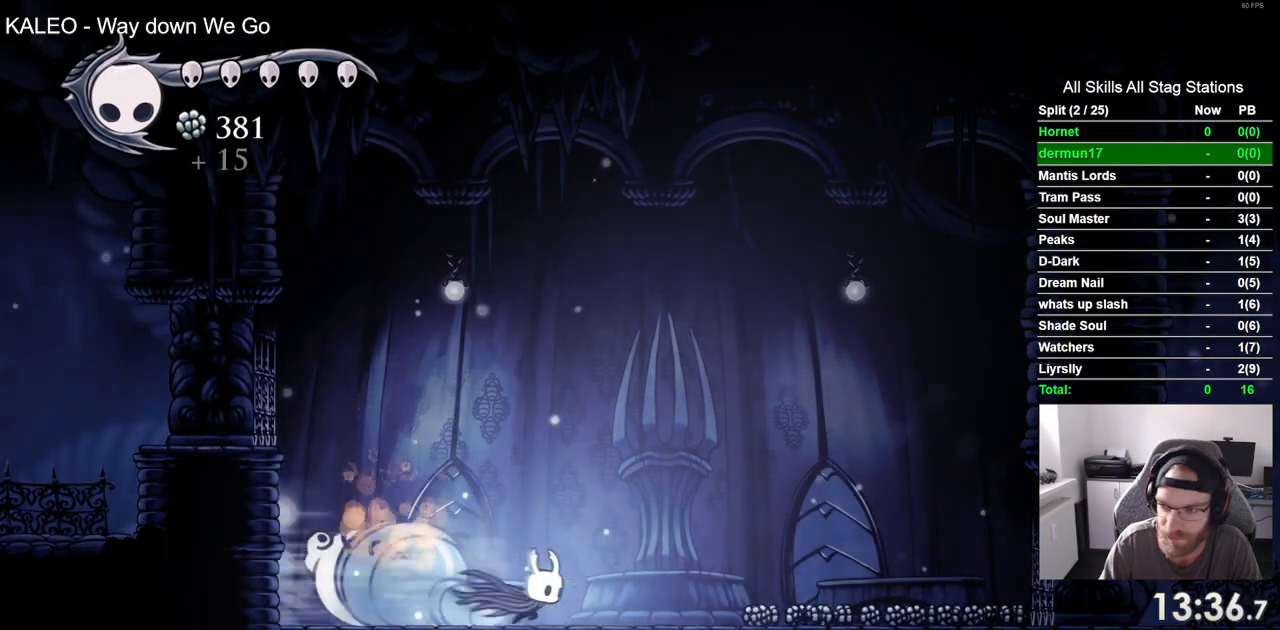
{"dt_ms": 500, "buttons": ["R2", "DPAD_RIGHT"], "left_stick": "center", "right_stick": "center", "events": [[383, "R2", "down"]]}
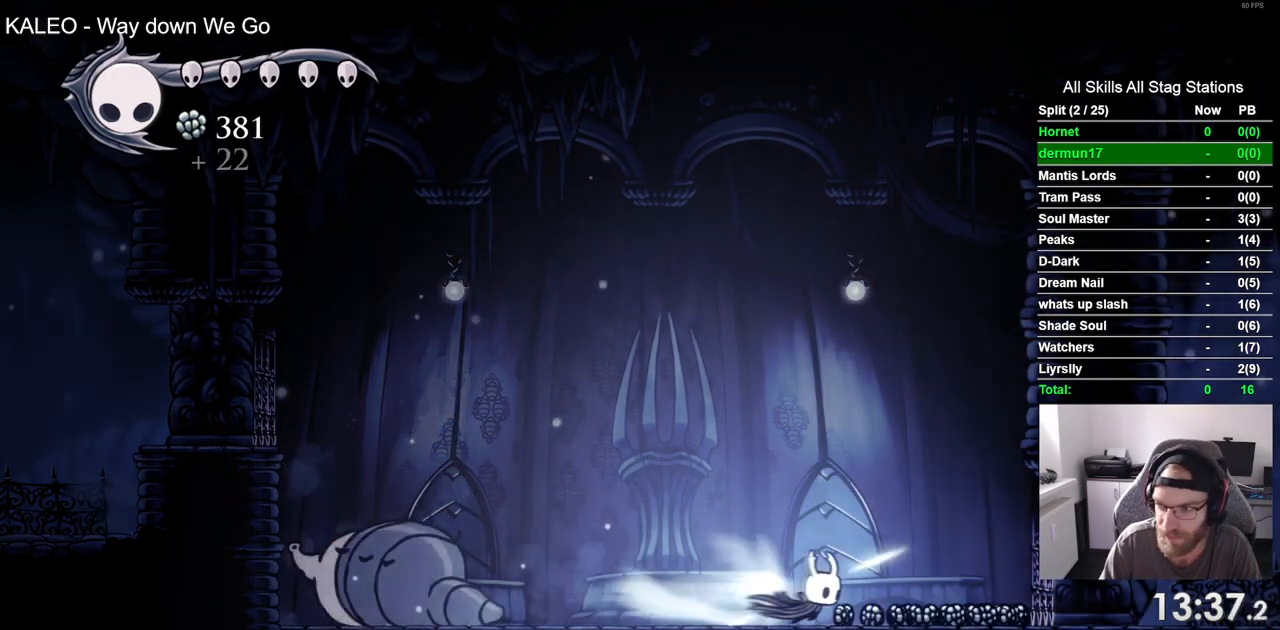
{"dt_ms": 500, "buttons": ["DPAD_RIGHT"], "left_stick": "center", "right_stick": "center", "events": [[117, "R2", "up"]]}
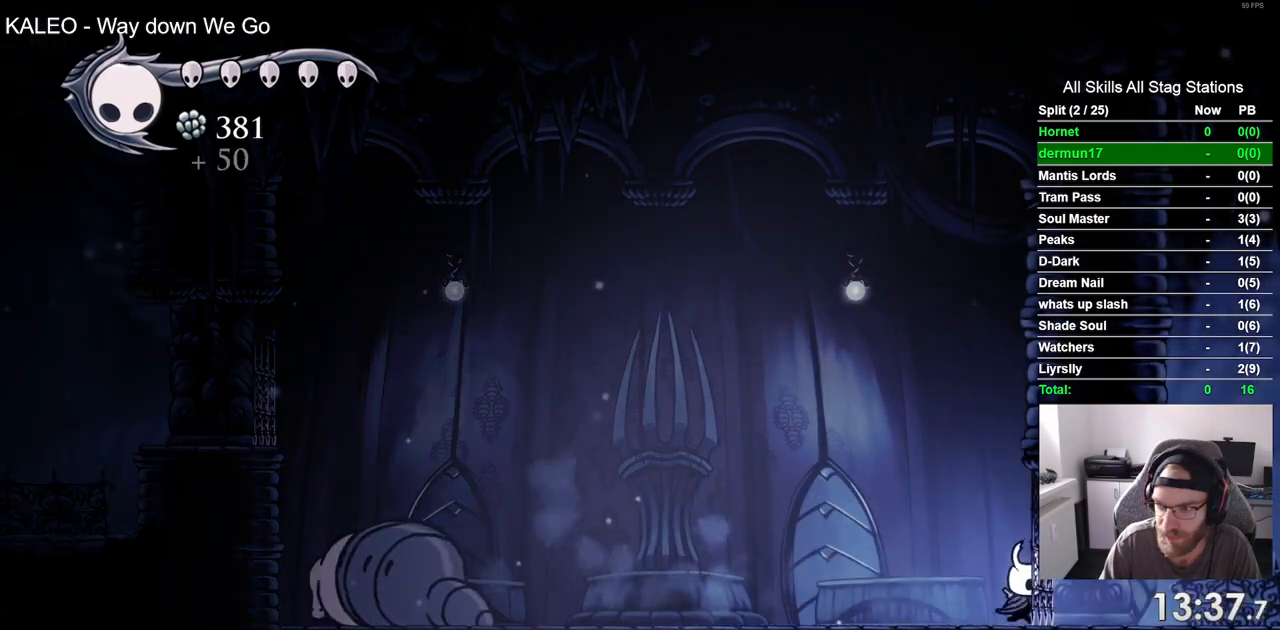
{"dt_ms": 500, "buttons": ["DPAD_LEFT"], "left_stick": "center", "right_stick": "center", "events": [[50, "CROSS", "down"], [50, "DPAD_RIGHT", "up"], [133, "DPAD_LEFT", "down"], [417, "CROSS", "up"]]}
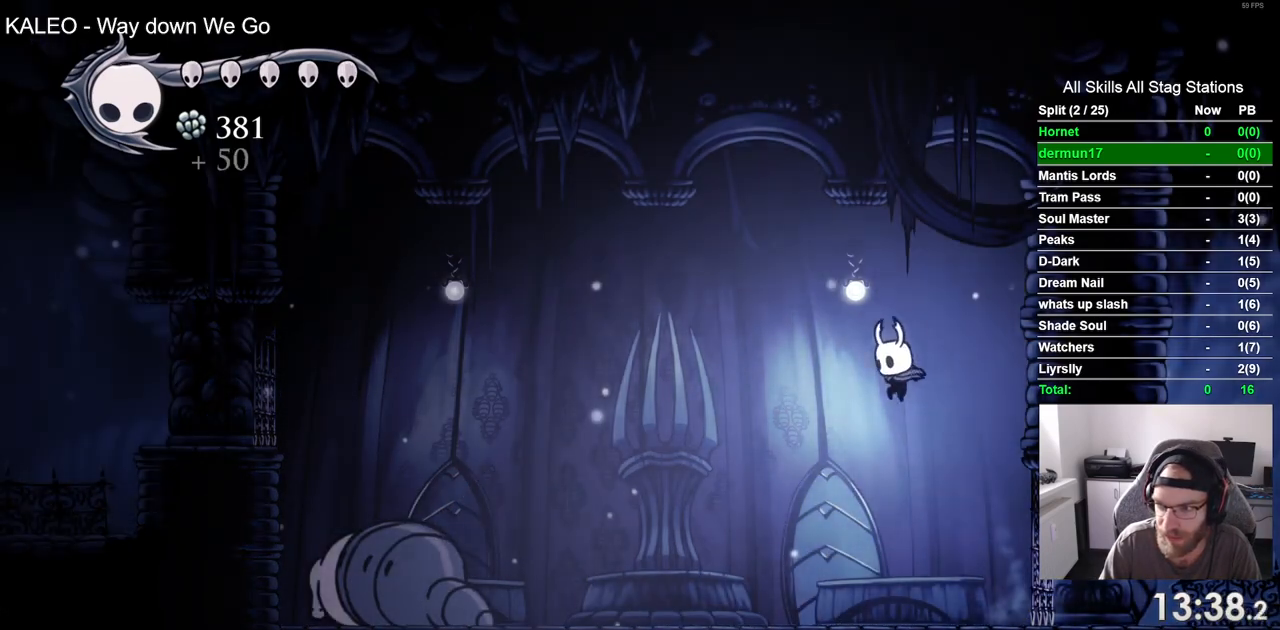
{"dt_ms": 1000, "buttons": ["DPAD_LEFT"], "left_stick": "center", "right_stick": "center"}
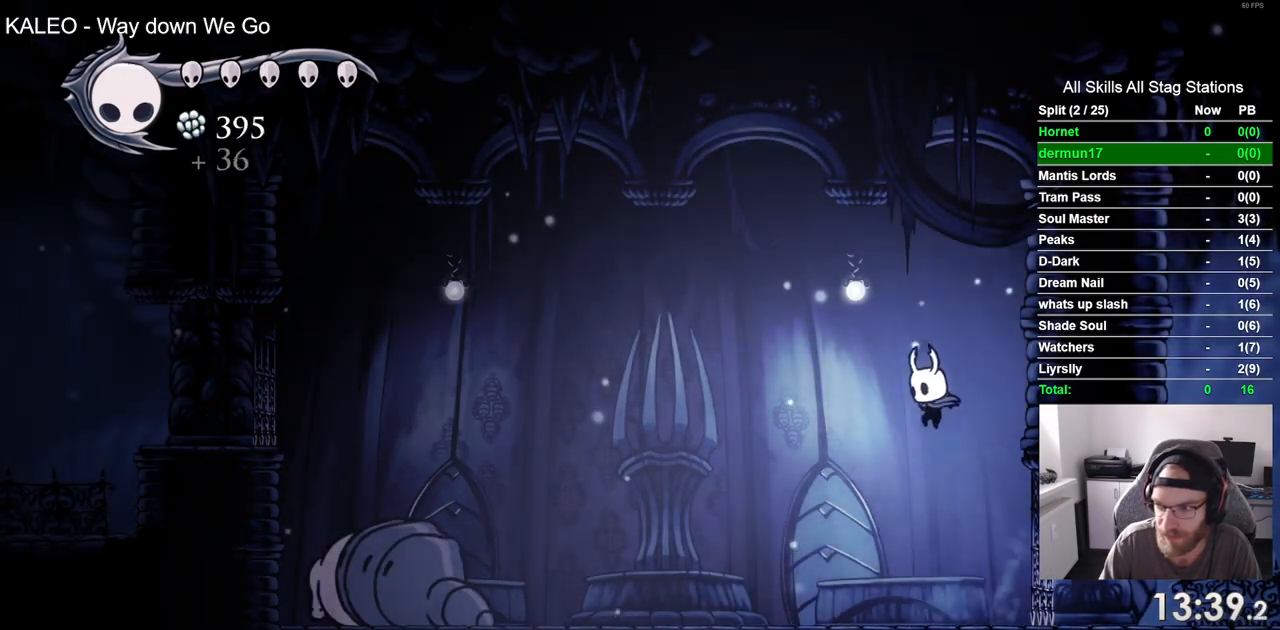
{"dt_ms": 500, "buttons": ["CROSS", "DPAD_RIGHT"], "left_stick": "center", "right_stick": "center", "events": [[83, "DPAD_LEFT", "up"], [83, "DPAD_RIGHT", "down"], [317, "CROSS", "down"]]}
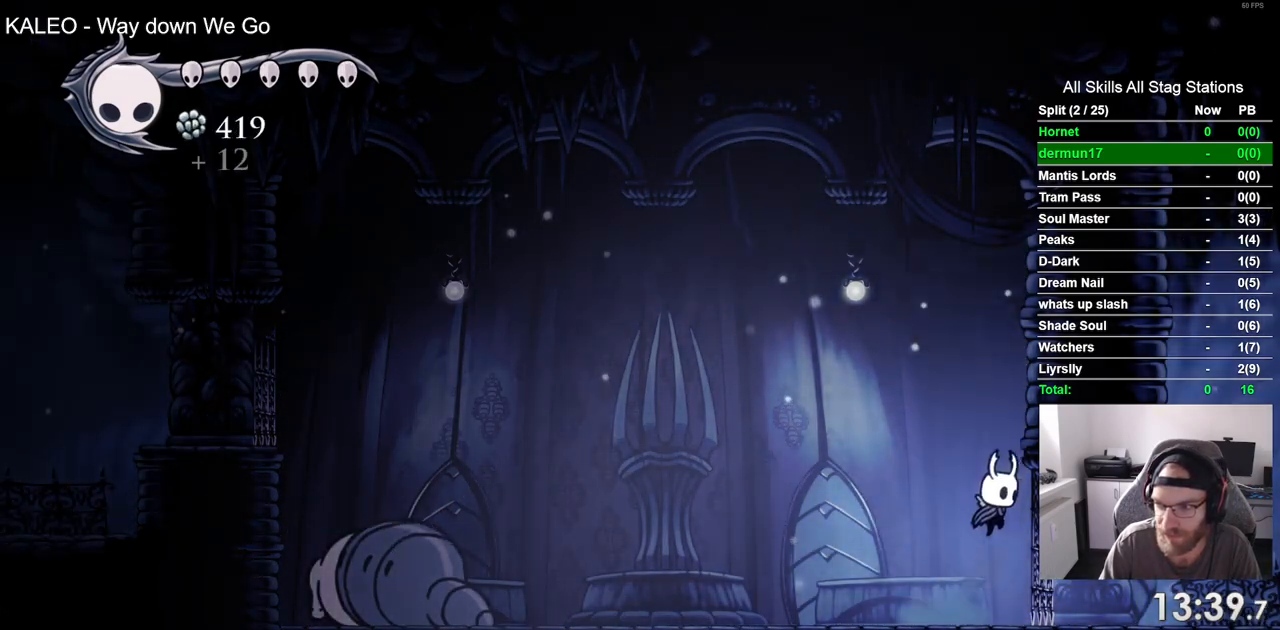
{"dt_ms": 500, "buttons": ["DPAD_RIGHT"], "left_stick": "center", "right_stick": "center"}
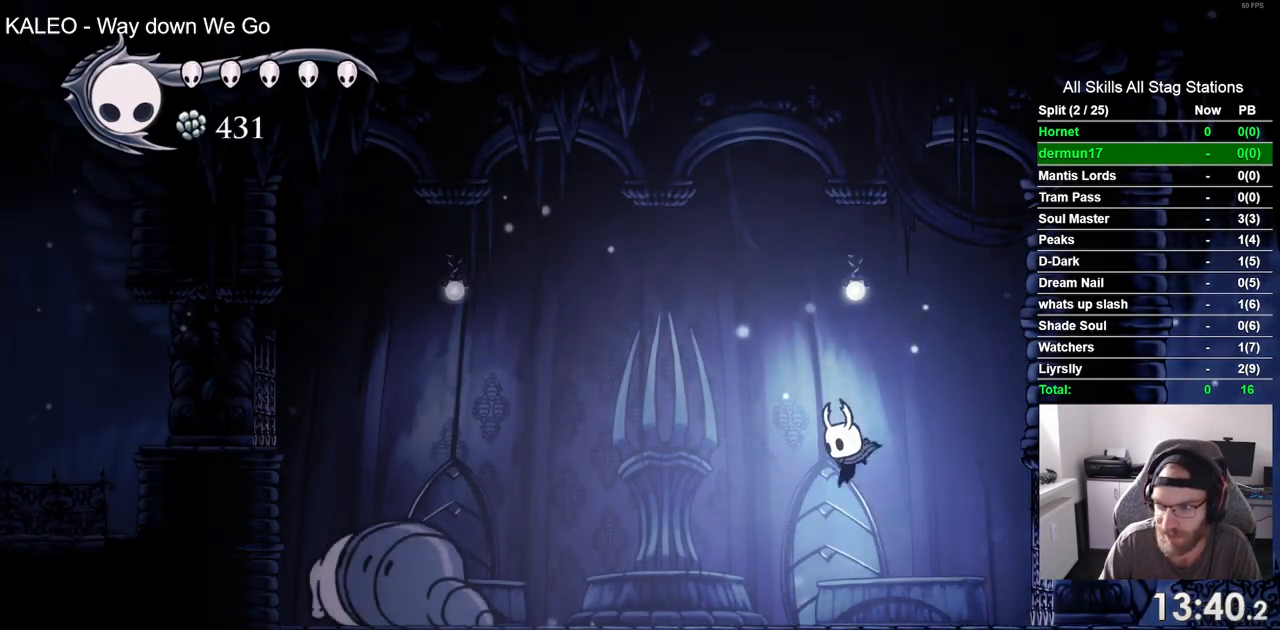
{"dt_ms": 500, "buttons": ["DPAD_LEFT"], "left_stick": "center", "right_stick": "center", "events": [[150, "CROSS", "down"], [367, "DPAD_LEFT", "down"], [417, "DPAD_RIGHT", "up"], [467, "CROSS", "up"]]}
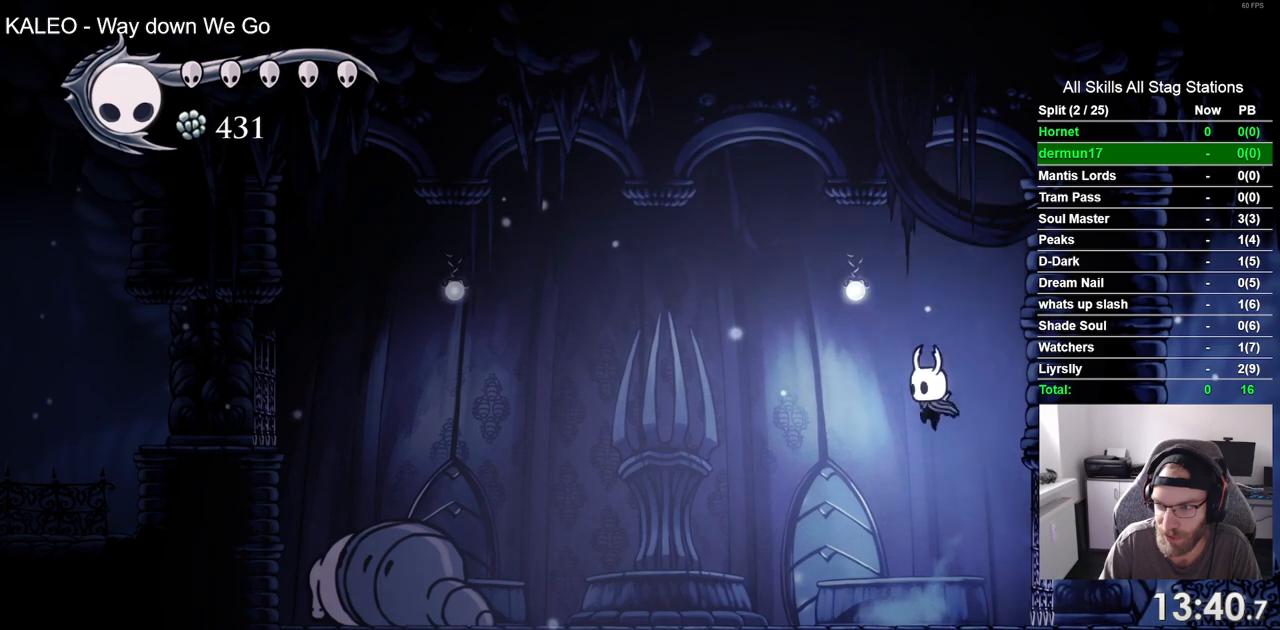
{"dt_ms": 1000, "buttons": ["DPAD_LEFT"], "left_stick": "center", "right_stick": "center"}
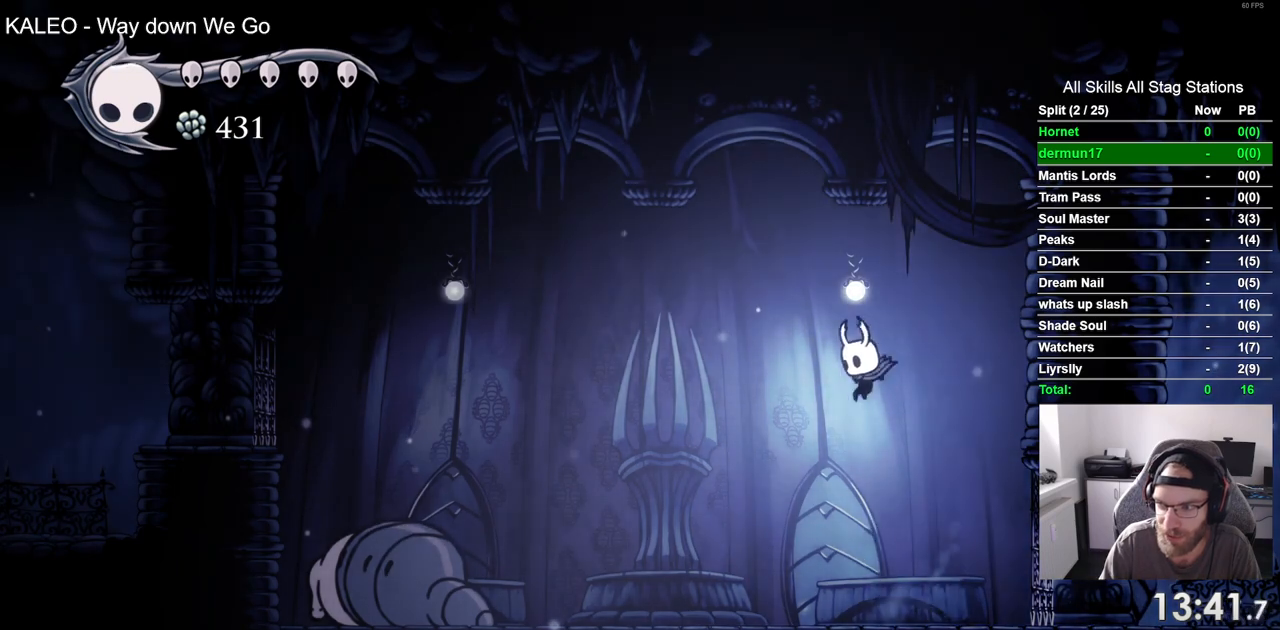
{"dt_ms": 500, "buttons": ["CROSS", "DPAD_RIGHT"], "left_stick": "center", "right_stick": "center", "events": [[67, "DPAD_LEFT", "up"], [67, "DPAD_UP", "down"], [100, "DPAD_RIGHT", "down"], [100, "DPAD_UP", "up"], [300, "CROSS", "down"]]}
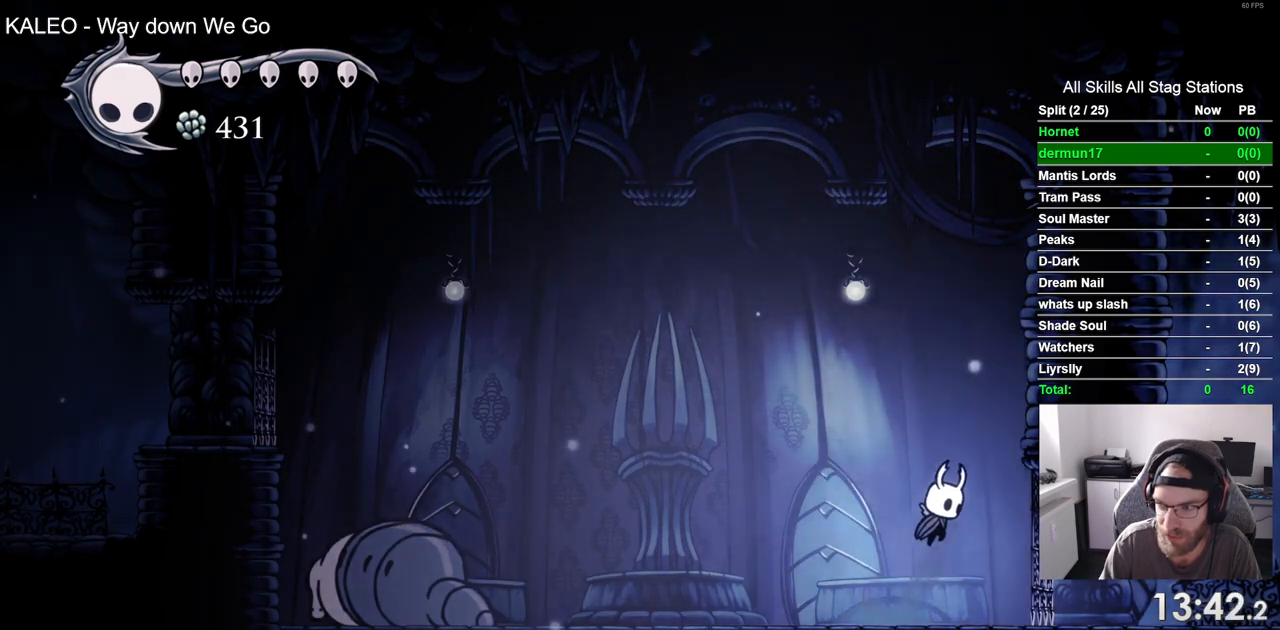
{"dt_ms": 500, "buttons": [], "left_stick": "center", "right_stick": "center", "events": [[33, "DPAD_RIGHT", "up"], [150, "CROSS", "up"]]}
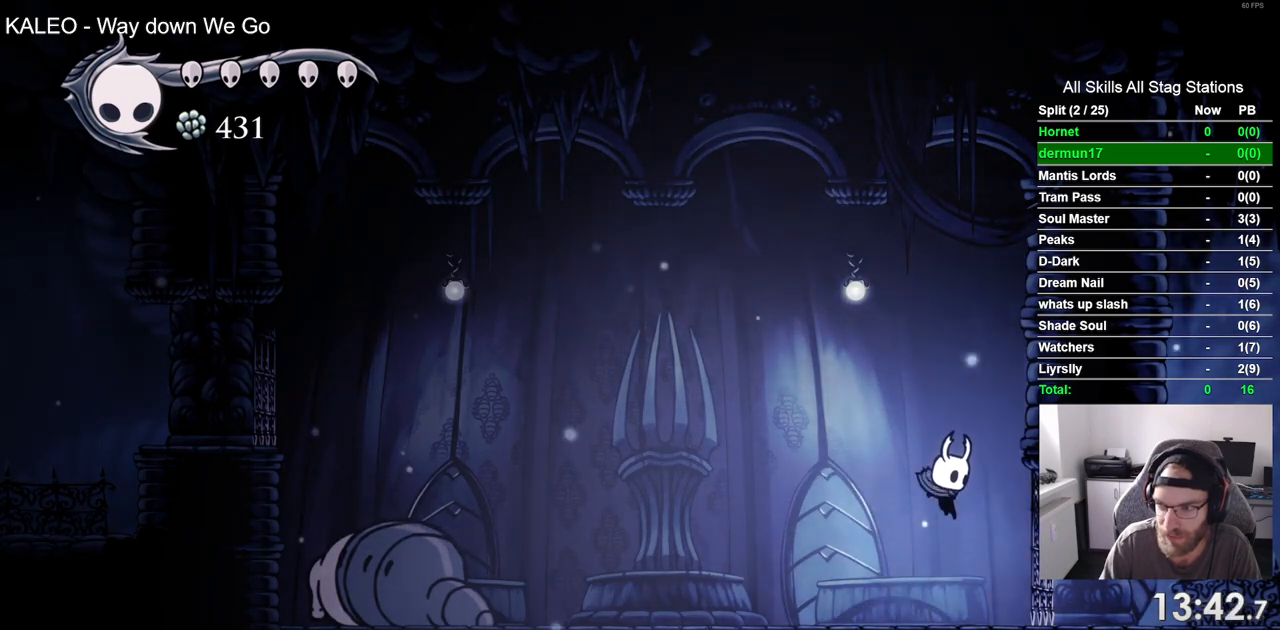
{"dt_ms": 500, "buttons": [], "left_stick": "center", "right_stick": "center", "events": [[350, "DPAD_LEFT", "down"], [467, "DPAD_LEFT", "up"]]}
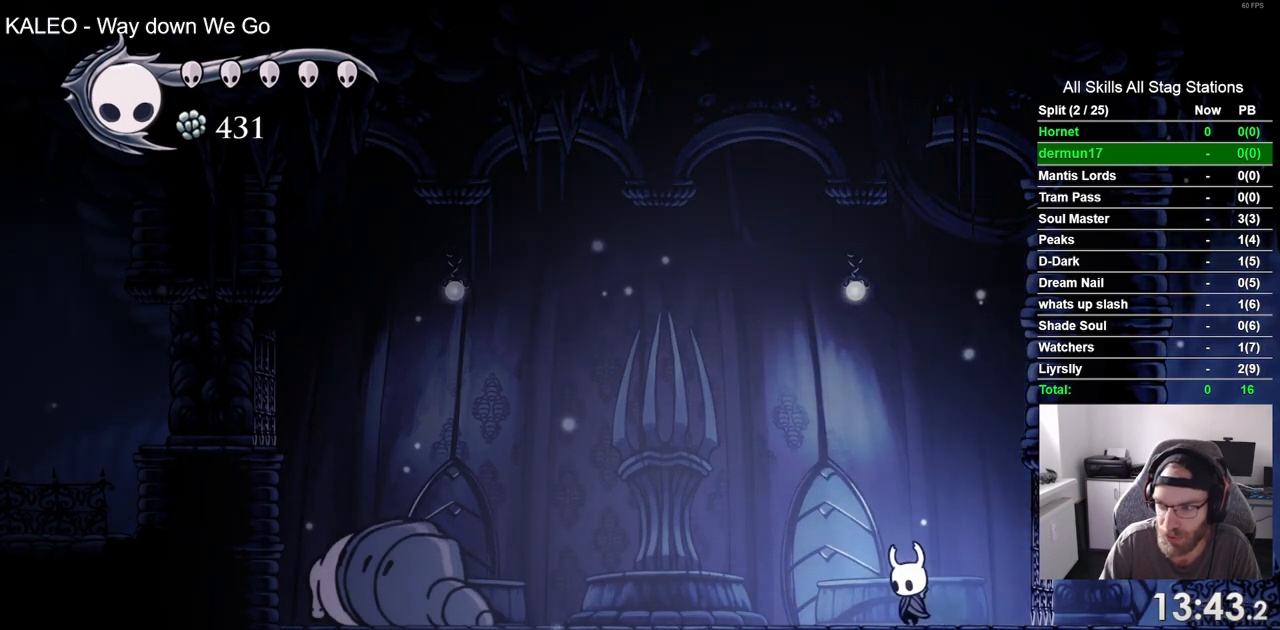
{"dt_ms": 500, "buttons": [], "left_stick": "center", "right_stick": "center", "events": []}
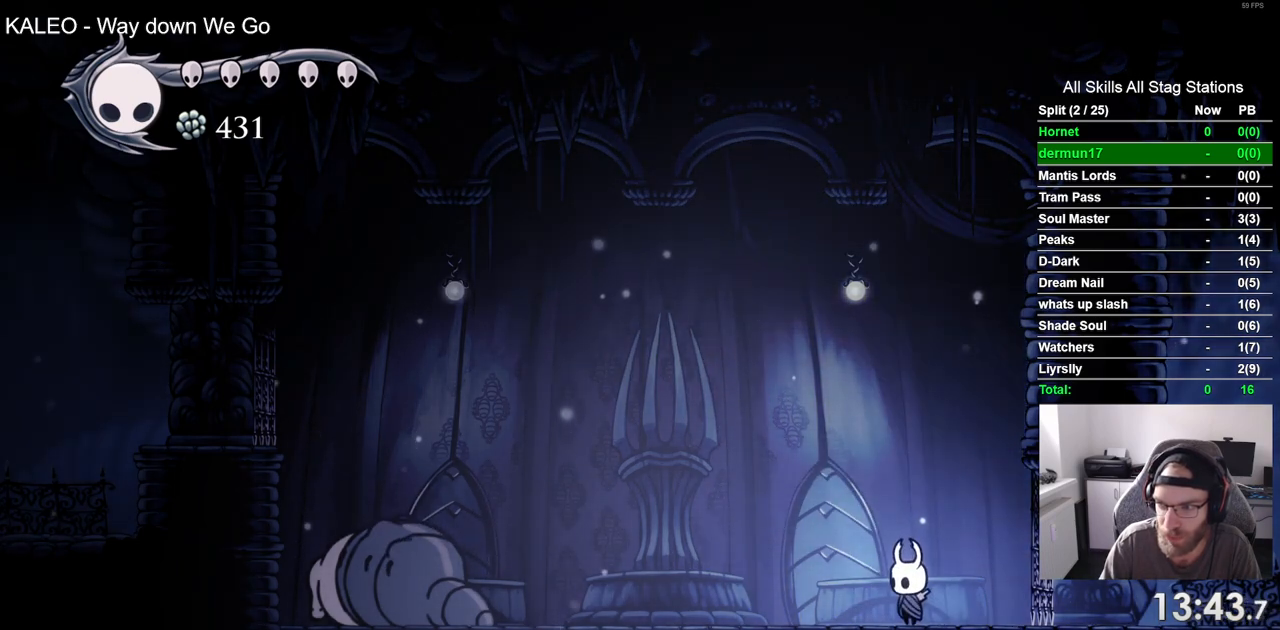
{"dt_ms": 500, "buttons": [], "left_stick": "center", "right_stick": "center", "events": []}
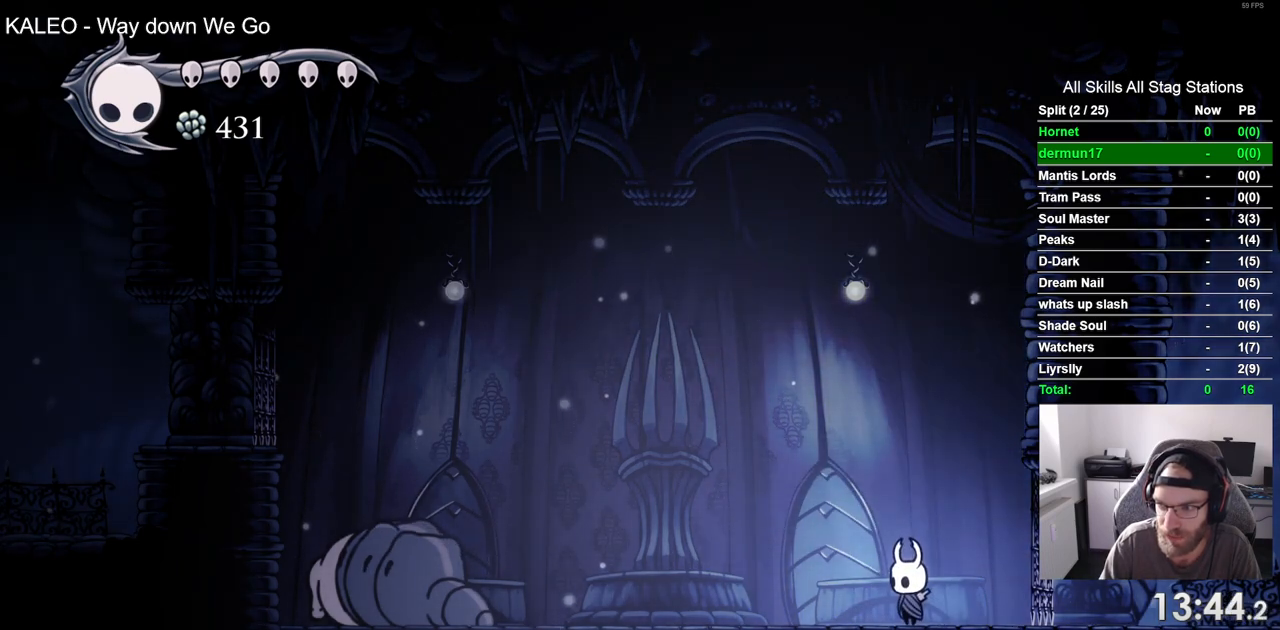
{"dt_ms": 500, "buttons": [], "left_stick": "center", "right_stick": "center", "events": []}
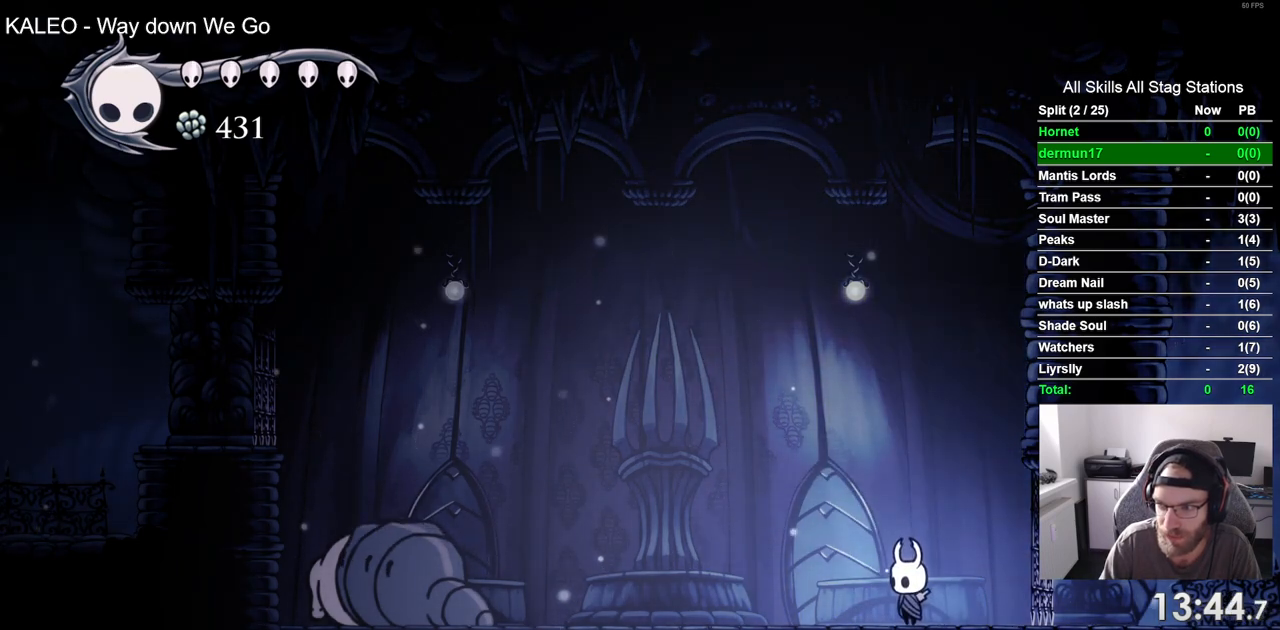
{"dt_ms": 500, "buttons": ["CROSS"], "left_stick": "center", "right_stick": "center", "events": [[83, "DPAD_LEFT", "down"], [200, "DPAD_LEFT", "up"], [483, "CROSS", "down"]]}
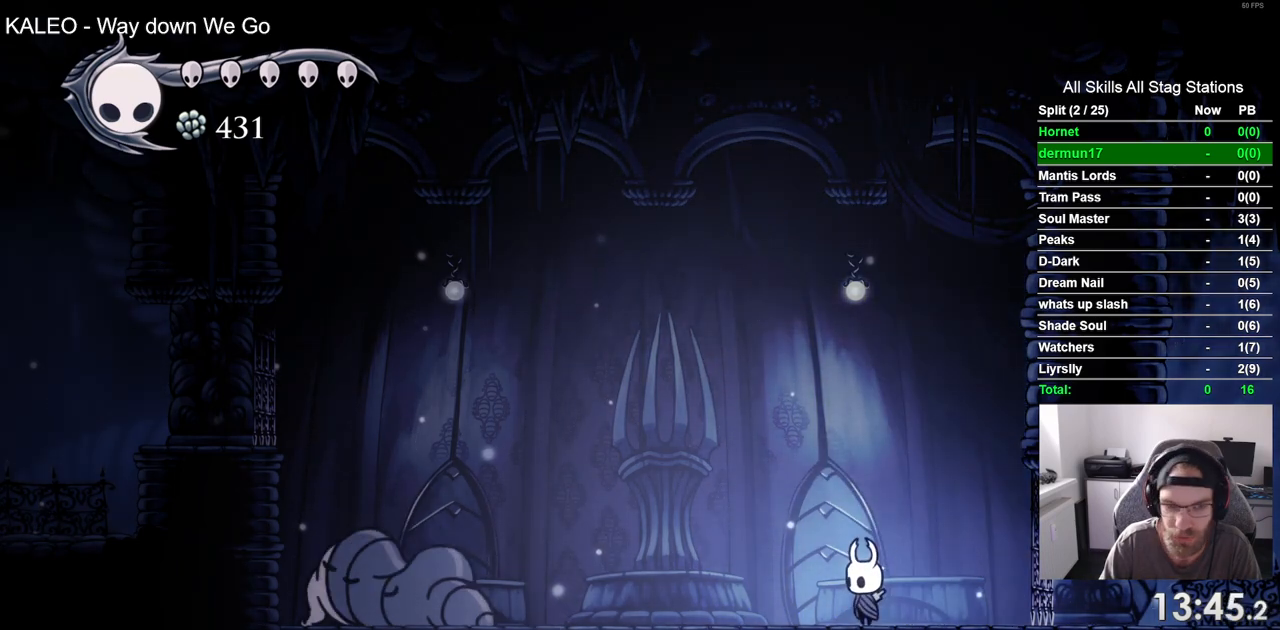
{"dt_ms": 500, "buttons": [], "left_stick": "center", "right_stick": "center", "events": [[183, "CROSS", "up"], [300, "R1", "down"], [433, "R1", "up"]]}
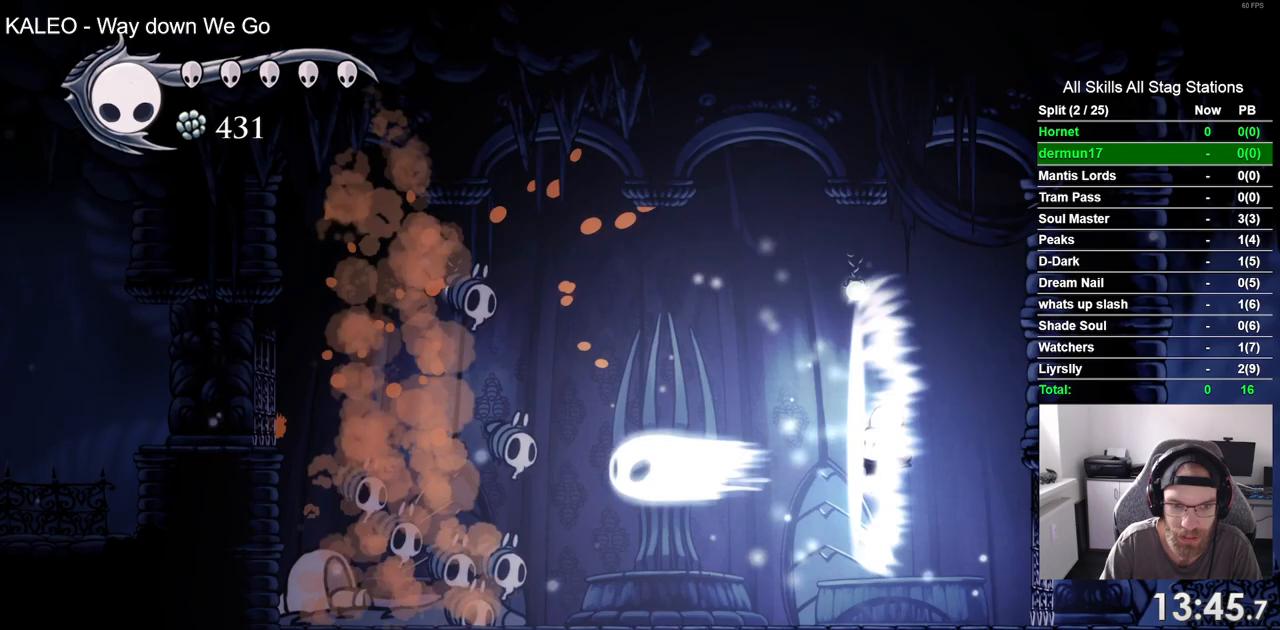
{"dt_ms": 500, "buttons": [], "left_stick": "center", "right_stick": "center", "events": []}
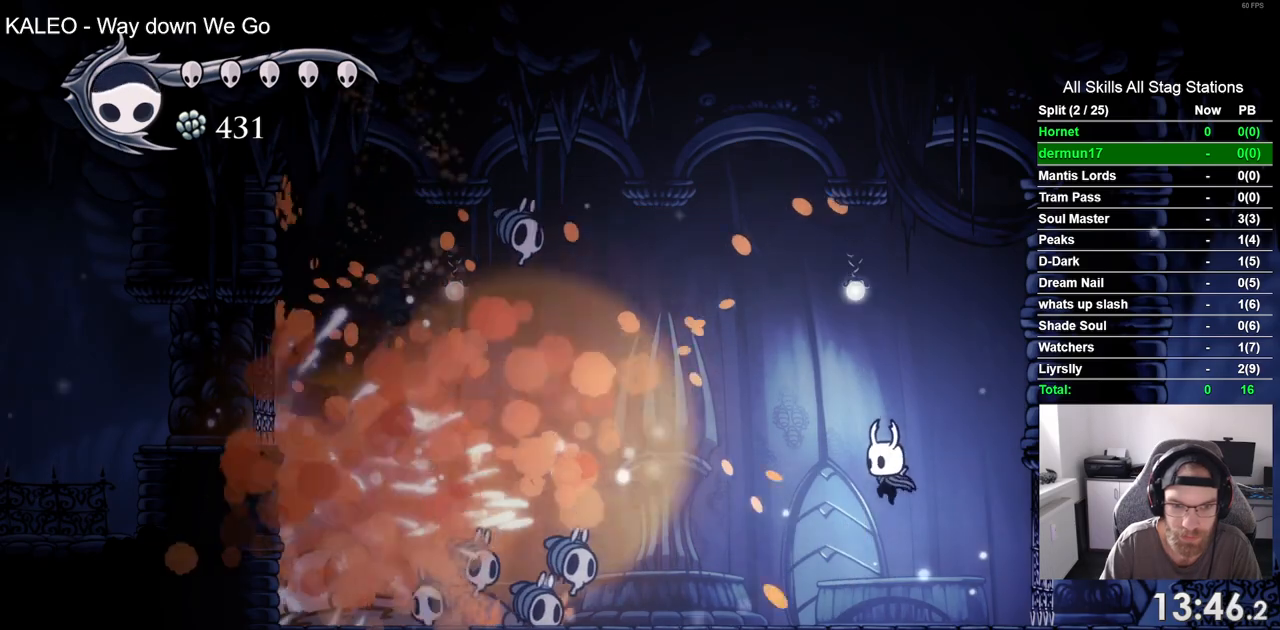
{"dt_ms": 500, "buttons": [], "left_stick": "center", "right_stick": "center", "events": [[117, "R1", "down"], [250, "R1", "up"]]}
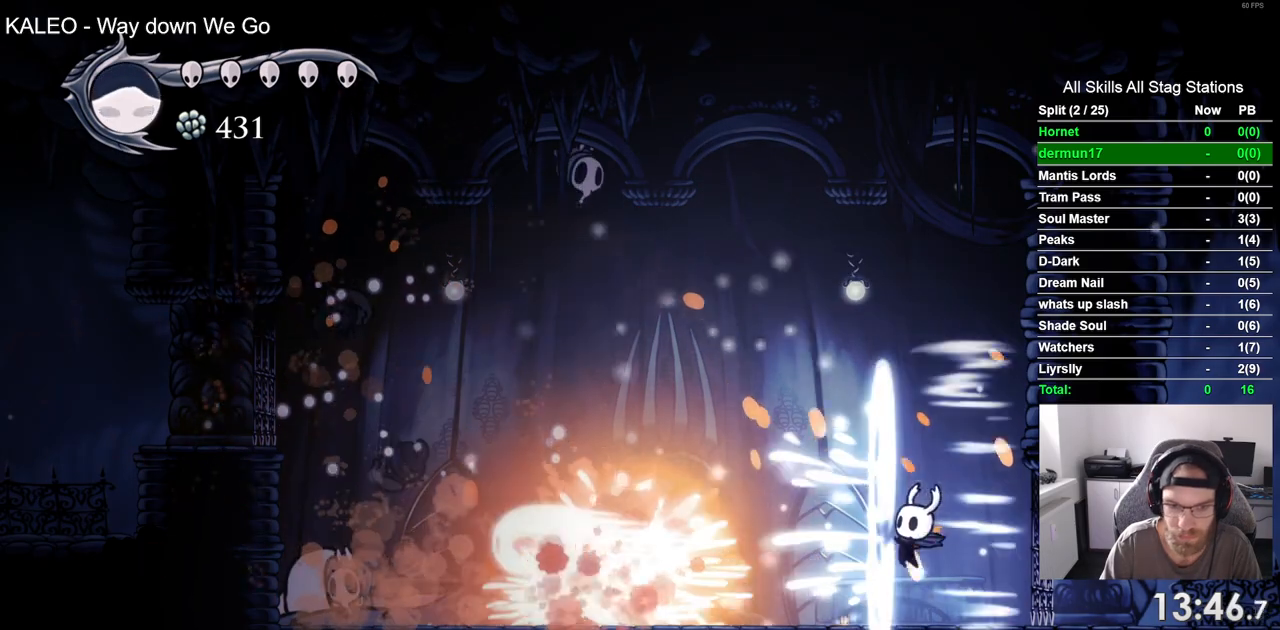
{"dt_ms": 500, "buttons": [], "left_stick": "center", "right_stick": "center", "events": []}
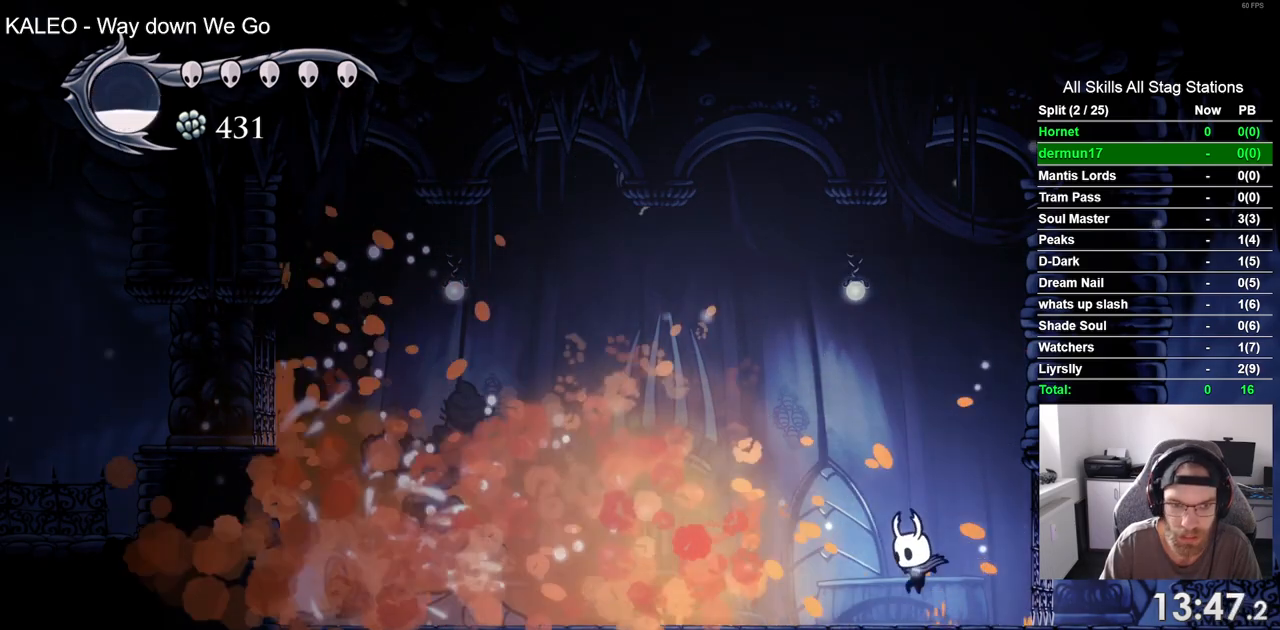
{"dt_ms": 500, "buttons": ["CROSS", "SQUARE", "DPAD_UP"], "left_stick": "center", "right_stick": "center", "events": [[117, "DPAD_UP", "down"], [200, "DPAD_LEFT", "down"], [217, "CROSS", "down"], [450, "DPAD_LEFT", "up"], [500, "SQUARE", "down"]]}
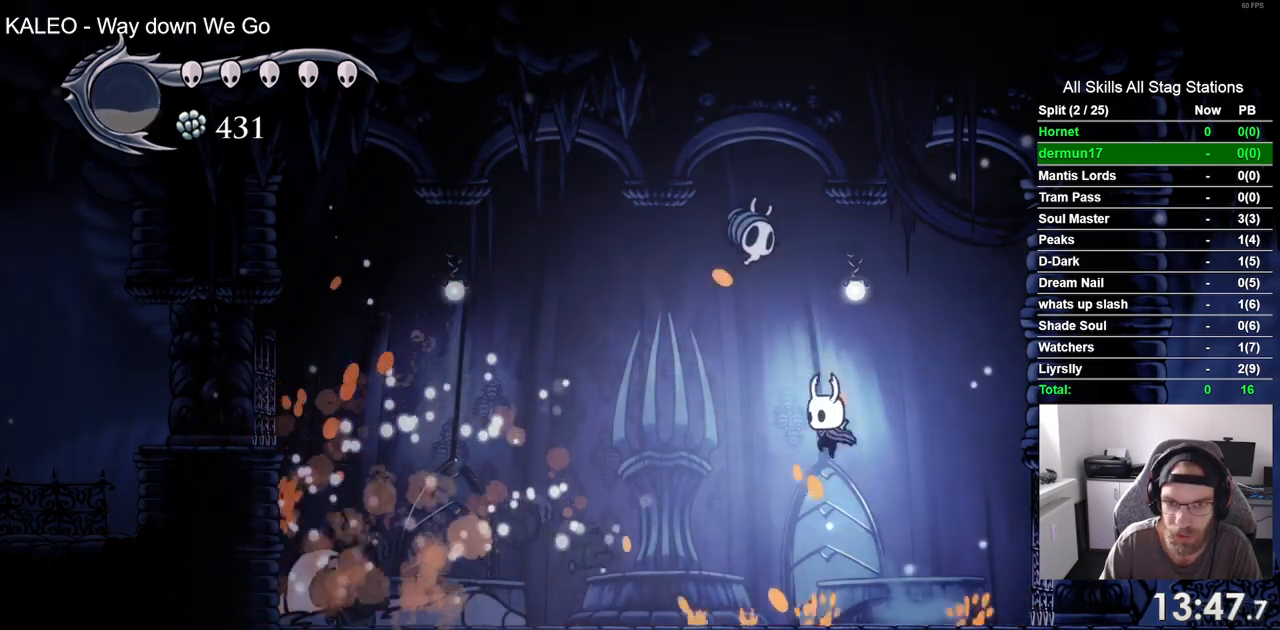
{"dt_ms": 1000, "buttons": ["CROSS", "SQUARE", "DPAD_UP"], "left_stick": "center", "right_stick": "center"}